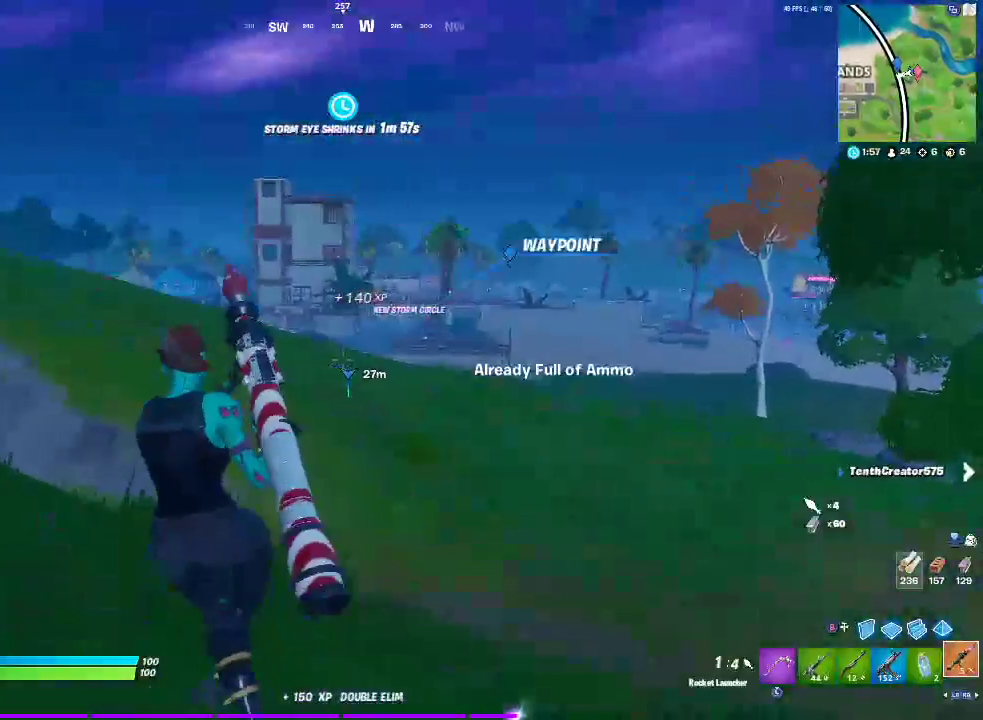
Gameplay with a controller (PlayStation layout); each line is a JSON object with the inputs held at the frame after it. "events" lists button and stick changes between this image and that frame as [ms after this image, input, new state], when the widget could be followed in between. Not read: DPAD_UP HOME L1 R1 SELECT START.
{"buttons": [], "left_stick": "up-left", "right_stick": "center"}
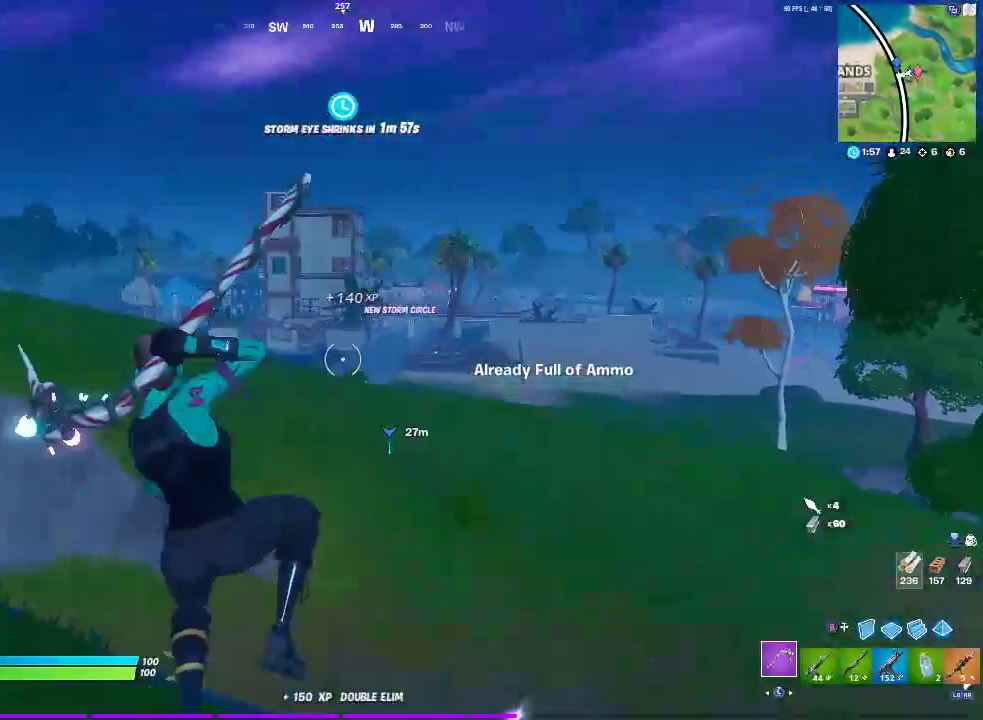
{"buttons": [], "left_stick": "left", "right_stick": "center", "events": [[333, "left_stick", "left"]]}
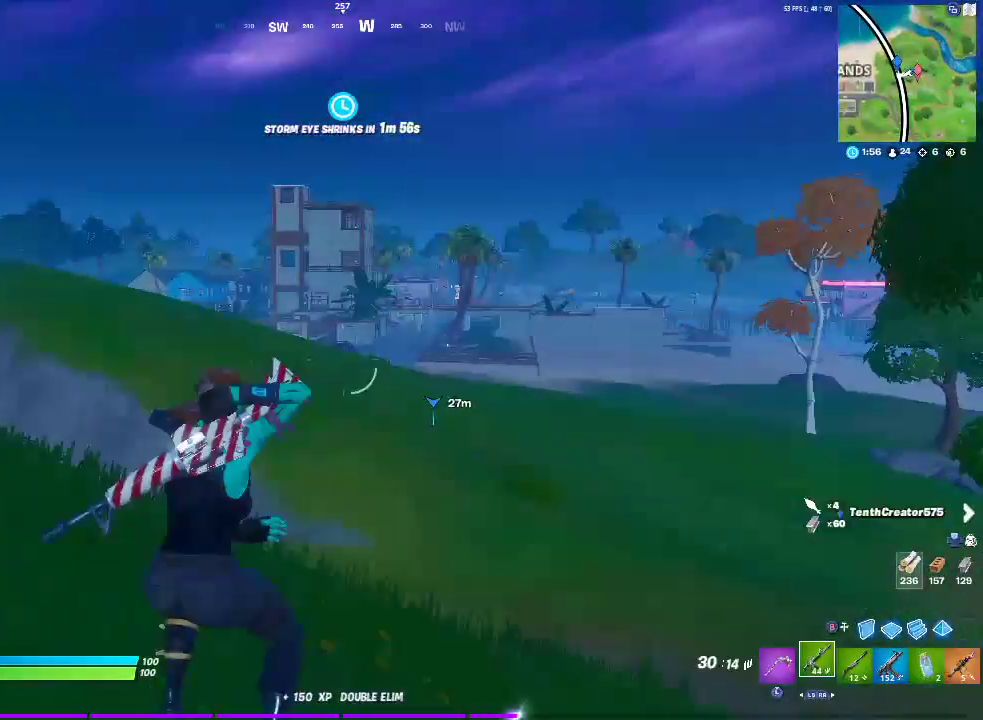
{"buttons": [], "left_stick": "center", "right_stick": "center", "events": [[300, "CROSS", "down"], [433, "left_stick", "center"], [450, "CROSS", "up"]]}
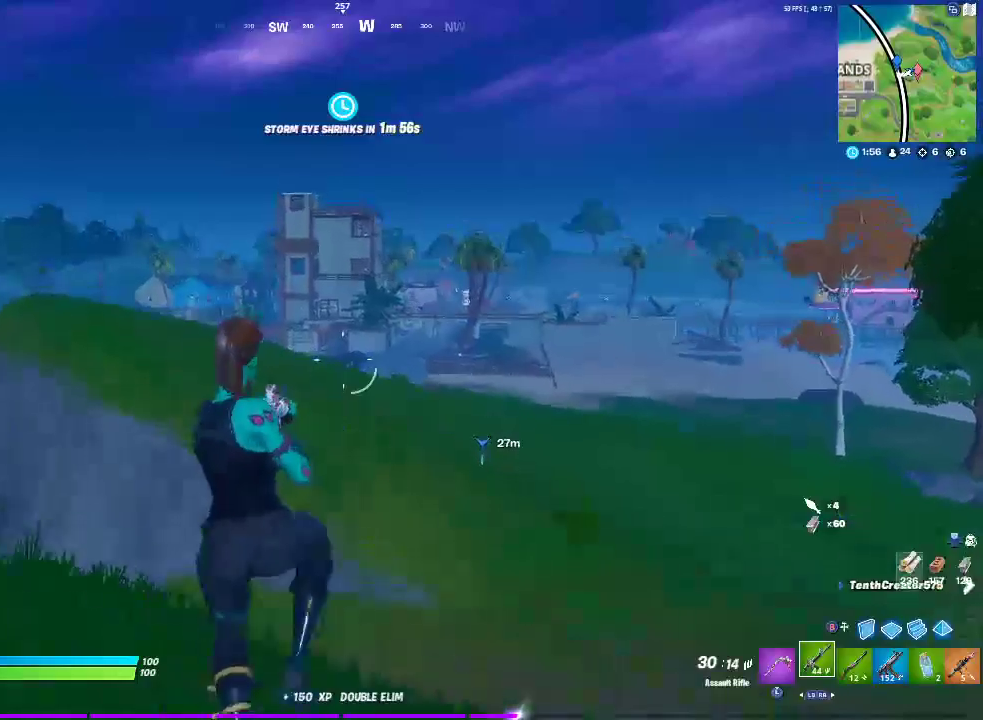
{"buttons": [], "left_stick": "center", "right_stick": "center", "events": []}
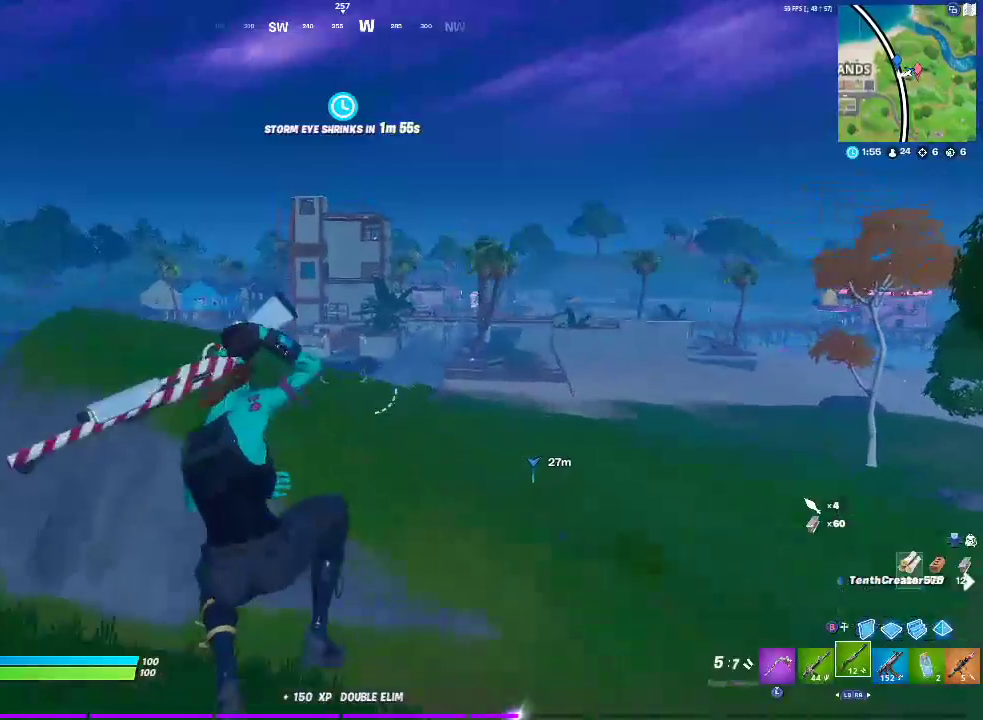
{"buttons": [], "left_stick": "center", "right_stick": "center", "events": []}
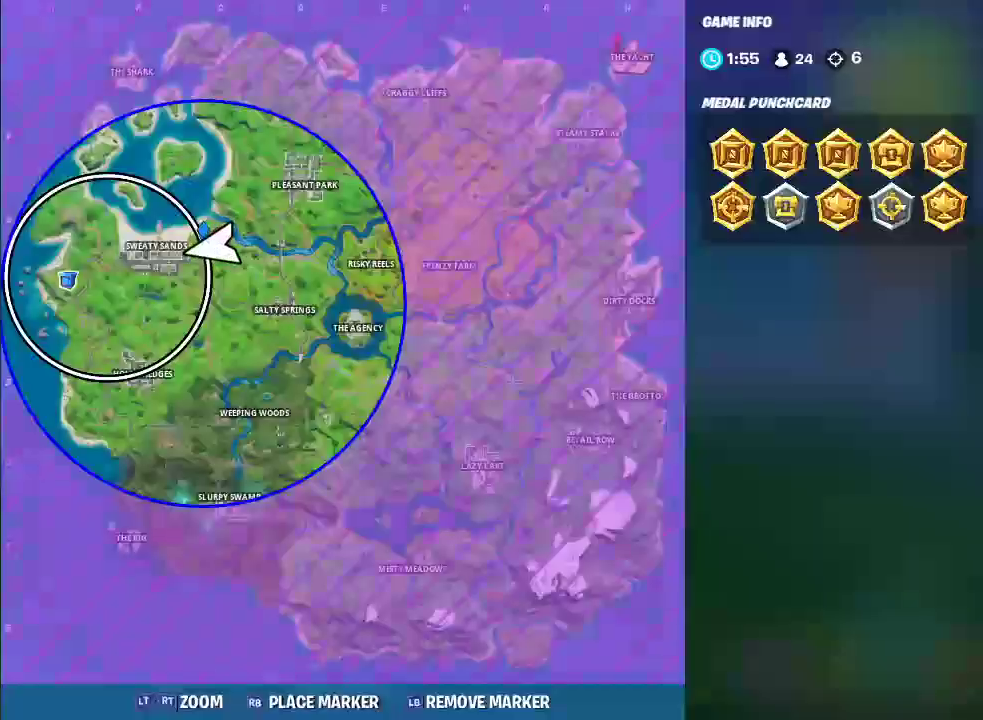
{"buttons": ["CROSS"], "left_stick": "center", "right_stick": "center", "events": [[417, "CROSS", "down"]]}
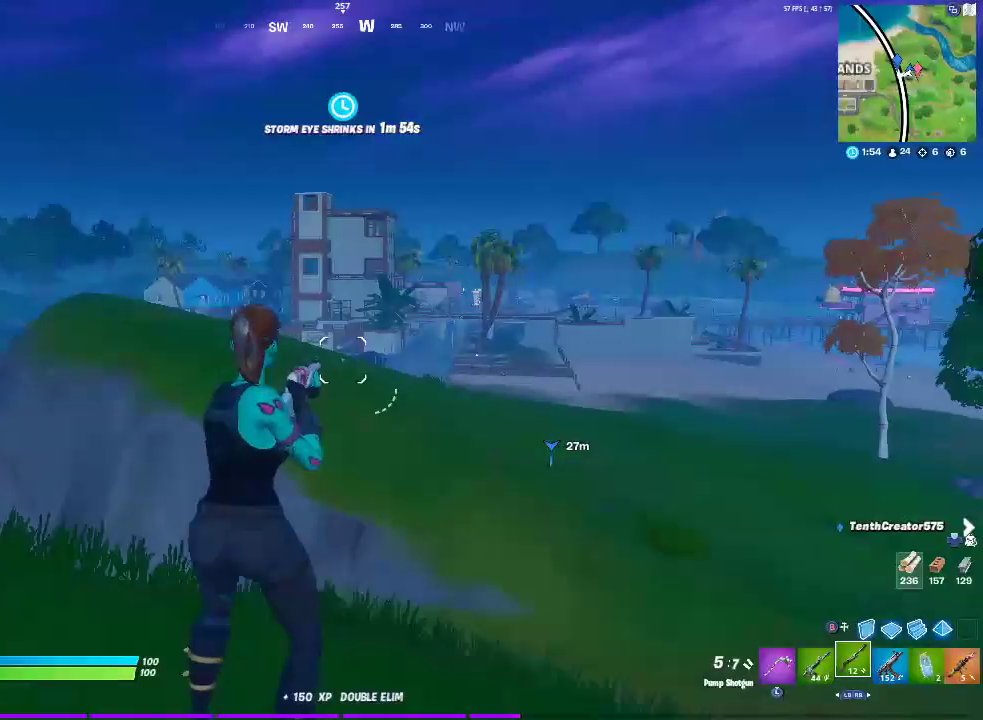
{"buttons": ["SQUARE"], "left_stick": "up-right", "right_stick": "center", "events": [[133, "CROSS", "up"], [250, "left_stick", "up-right"], [433, "SQUARE", "down"]]}
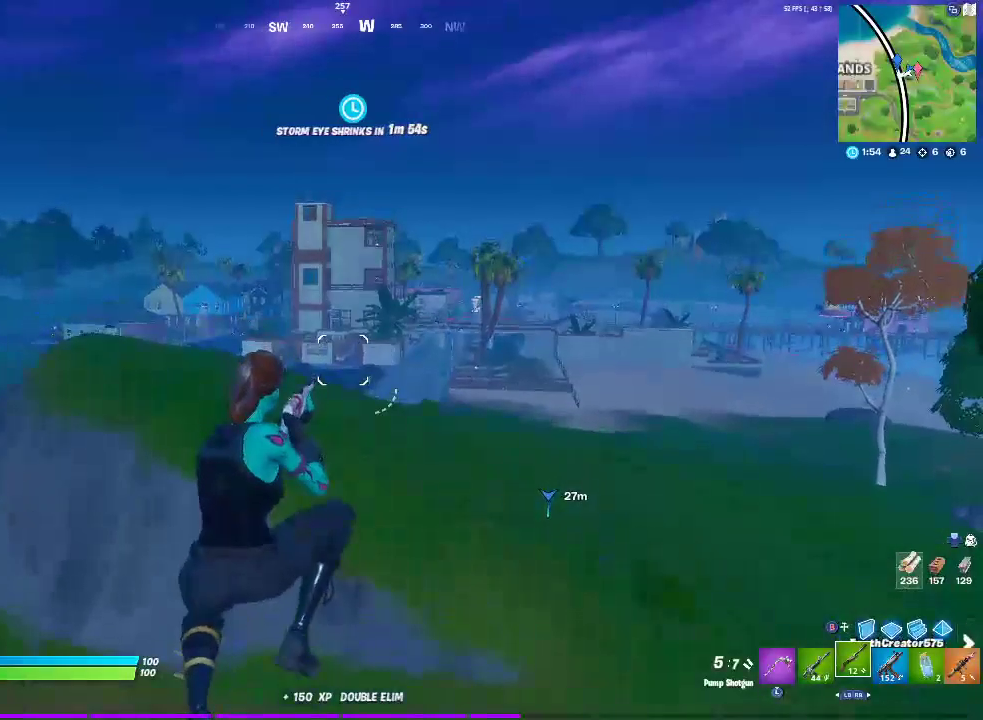
{"buttons": [], "left_stick": "up-right", "right_stick": "center", "events": [[133, "SQUARE", "up"]]}
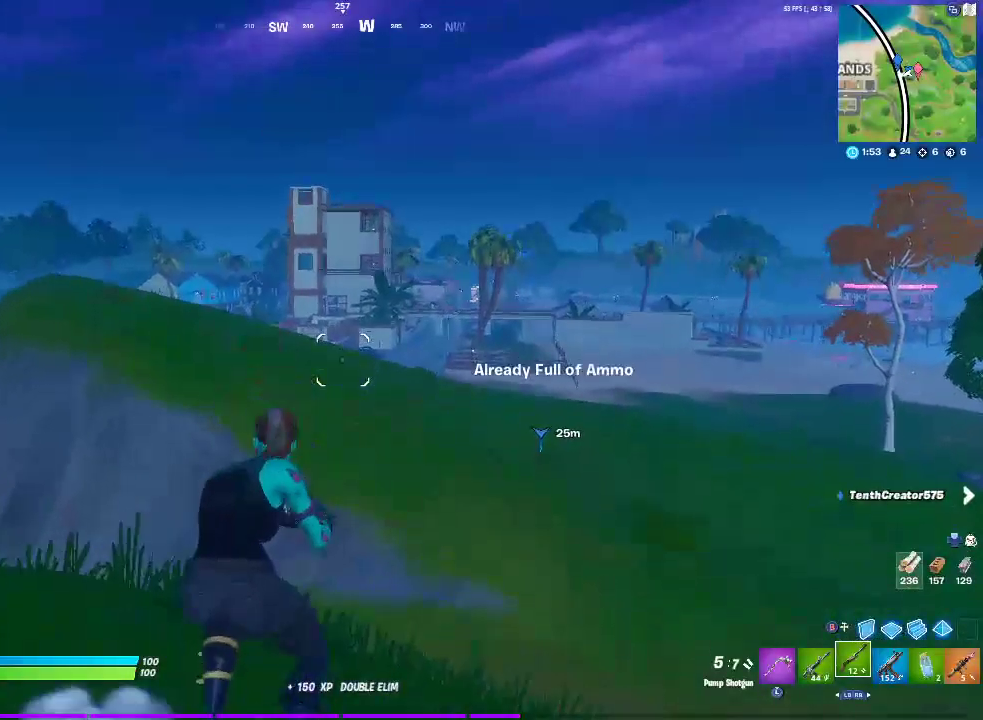
{"buttons": [], "left_stick": "up", "right_stick": "center", "events": [[183, "left_stick", "up"]]}
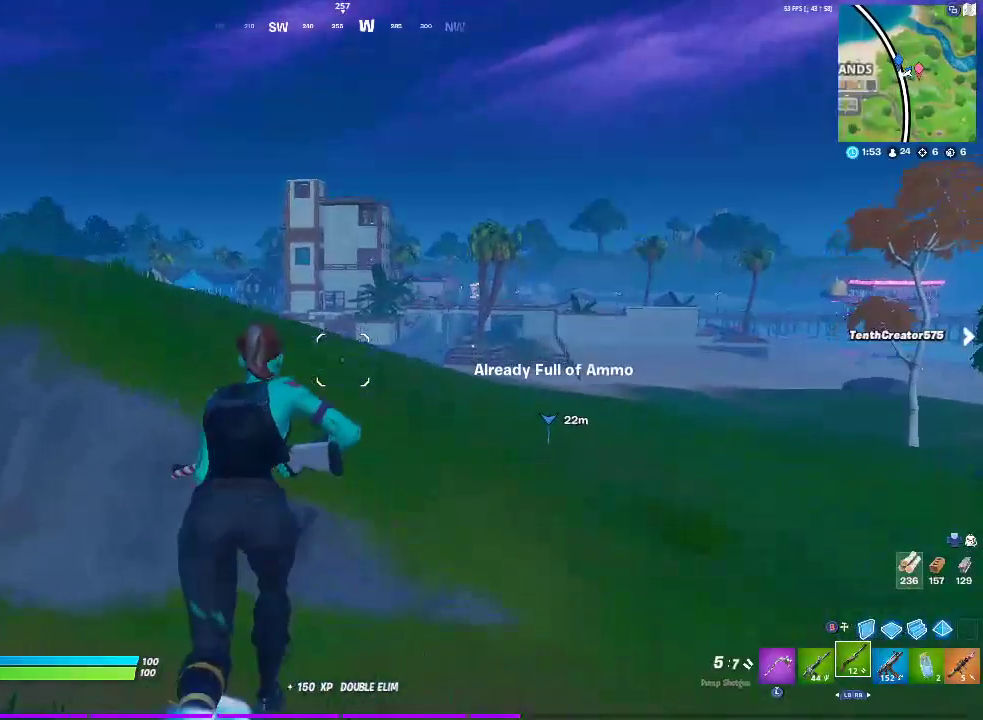
{"buttons": [], "left_stick": "up-right", "right_stick": "center", "events": [[333, "left_stick", "up-right"]]}
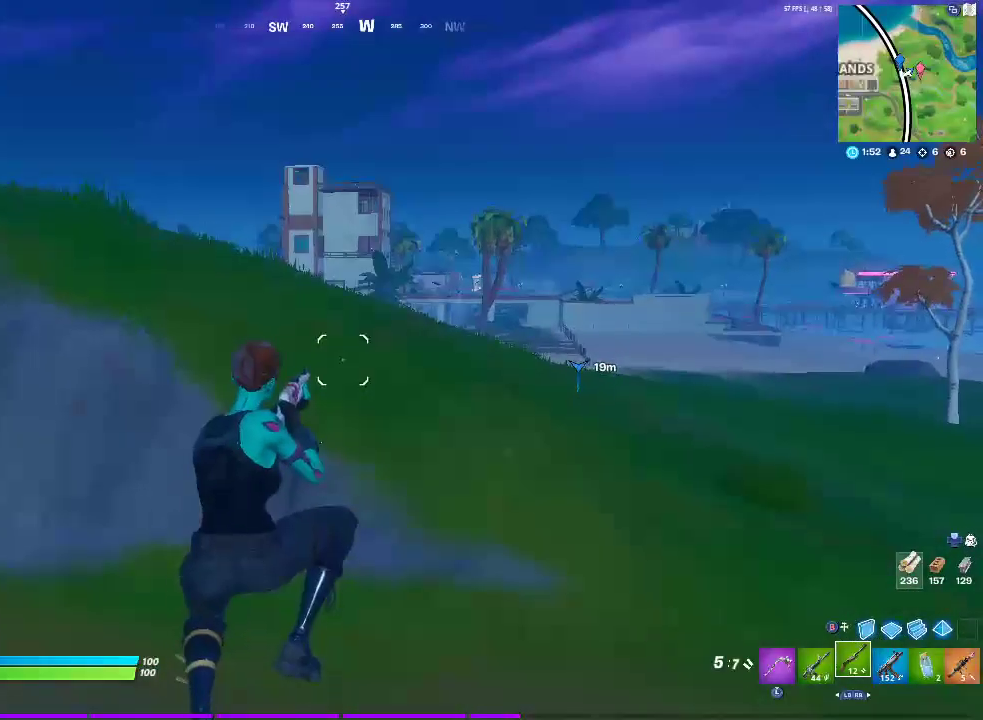
{"buttons": [], "left_stick": "up", "right_stick": "center", "events": [[117, "left_stick", "up"]]}
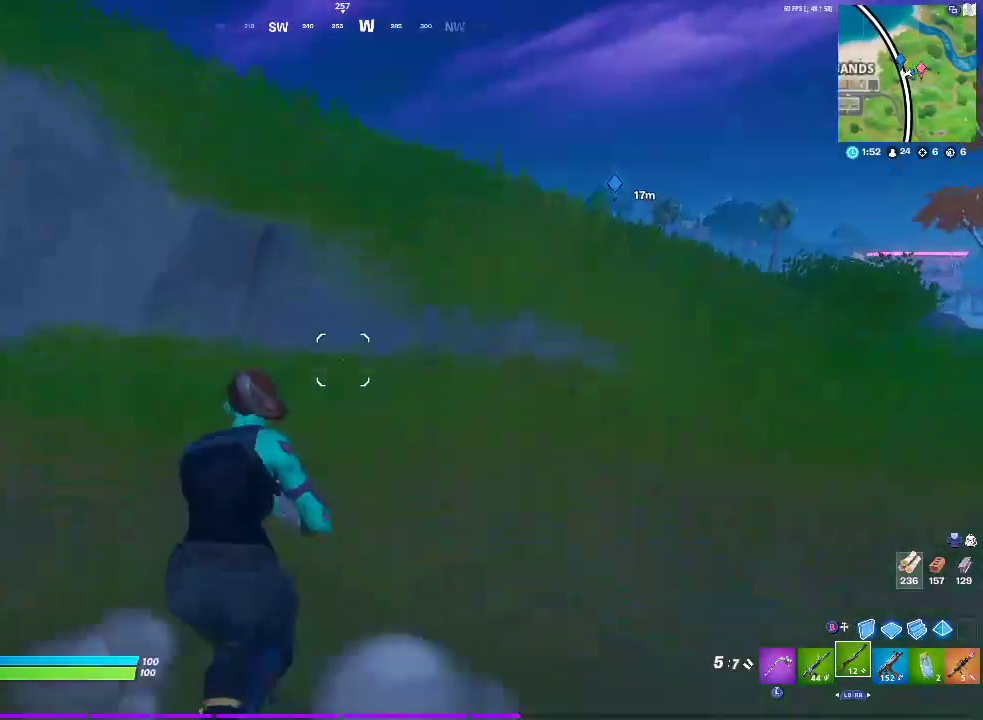
{"buttons": [], "left_stick": "up", "right_stick": "center", "events": []}
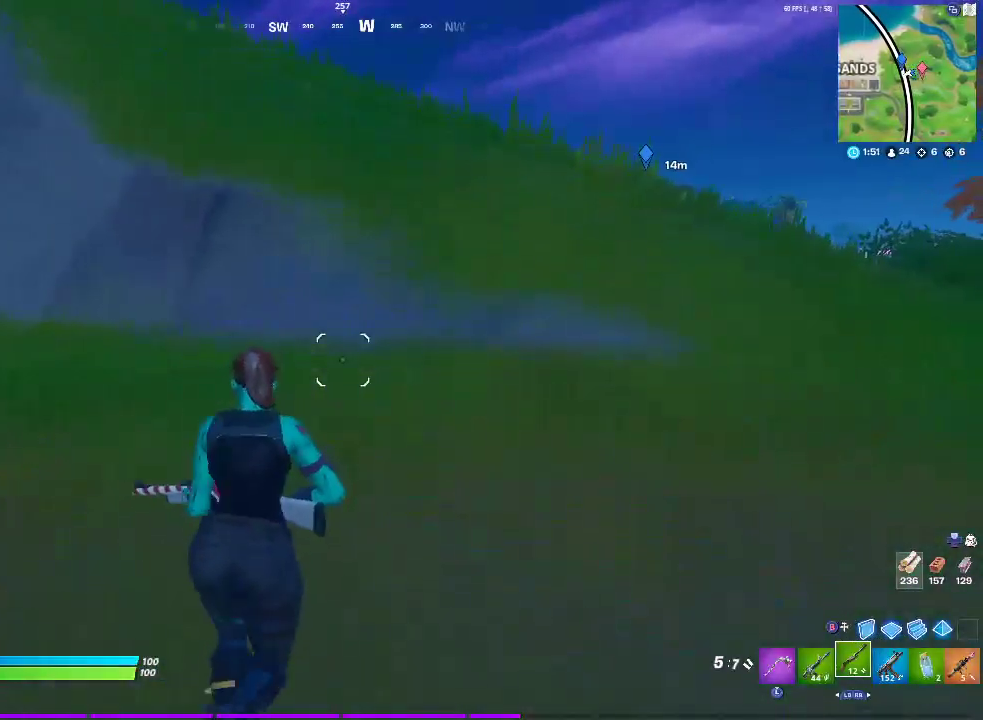
{"buttons": [], "left_stick": "up-right", "right_stick": "center", "events": [[200, "left_stick", "up-right"]]}
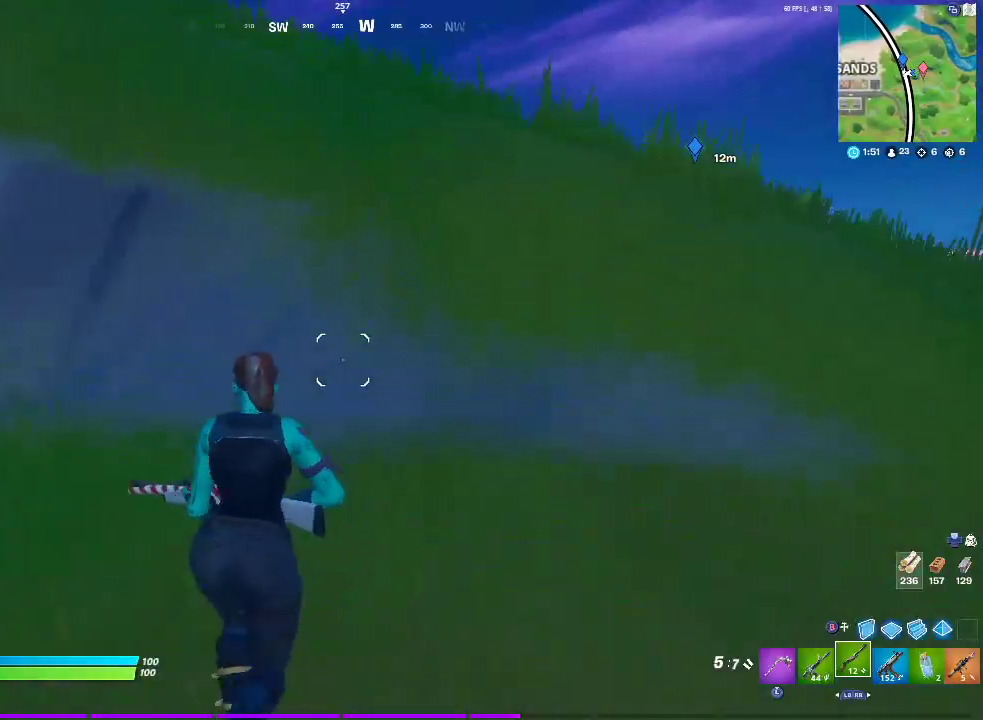
{"buttons": [], "left_stick": "up-right", "right_stick": "center", "events": []}
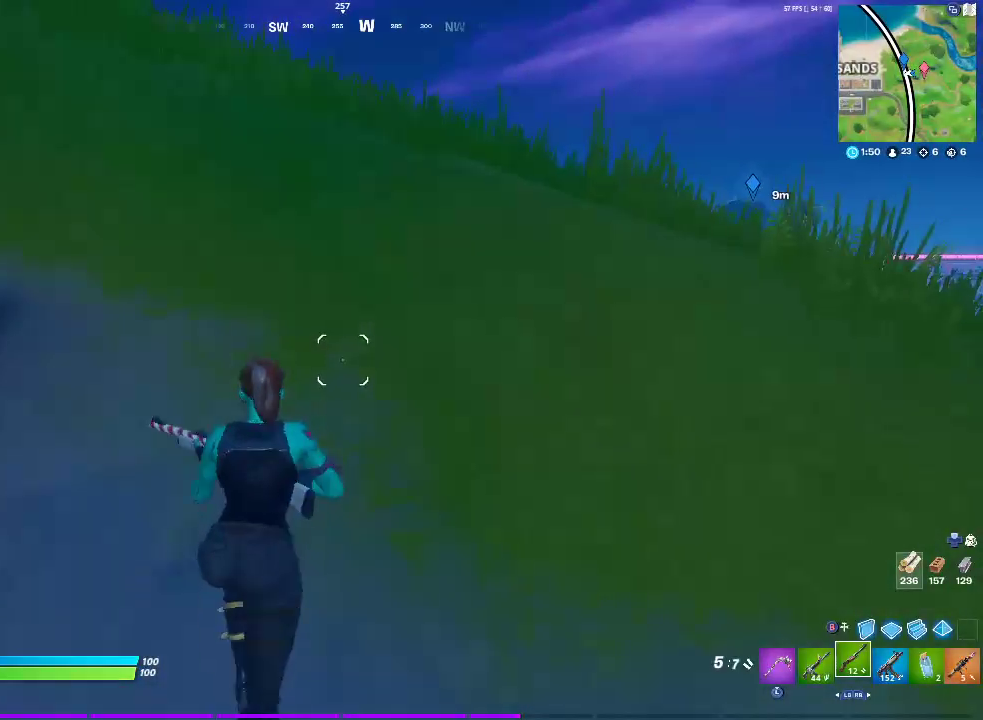
{"buttons": [], "left_stick": "up", "right_stick": "center", "events": [[17, "left_stick", "up"], [183, "left_stick", "up-right"], [250, "left_stick", "up"]]}
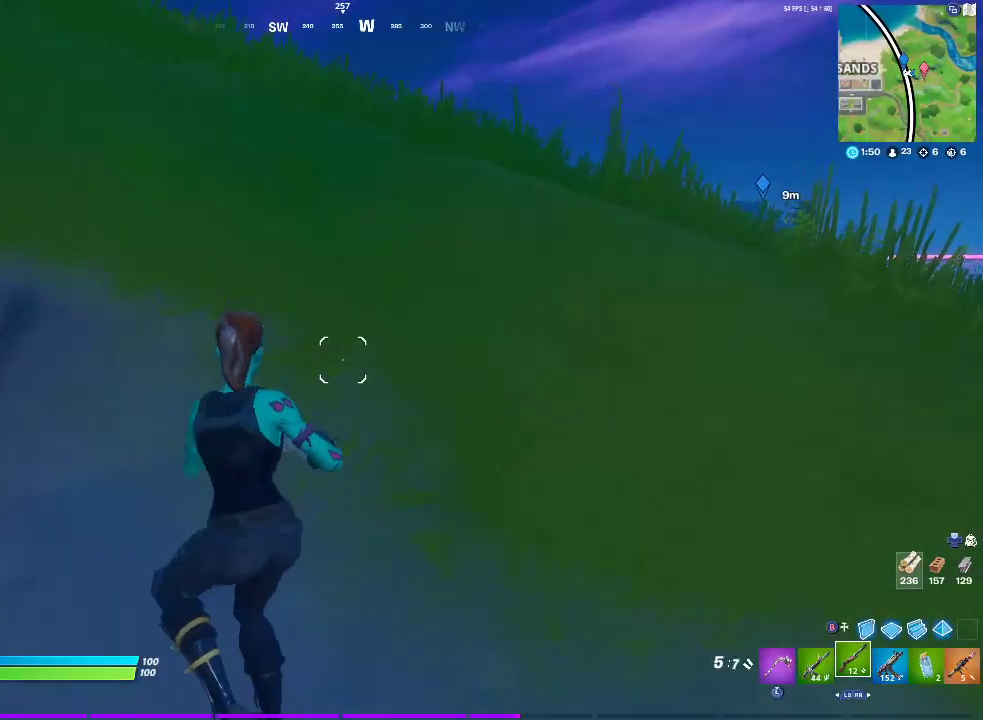
{"buttons": [], "left_stick": "up-right", "right_stick": "center", "events": [[83, "left_stick", "up-right"], [183, "CROSS", "down"], [283, "CROSS", "up"]]}
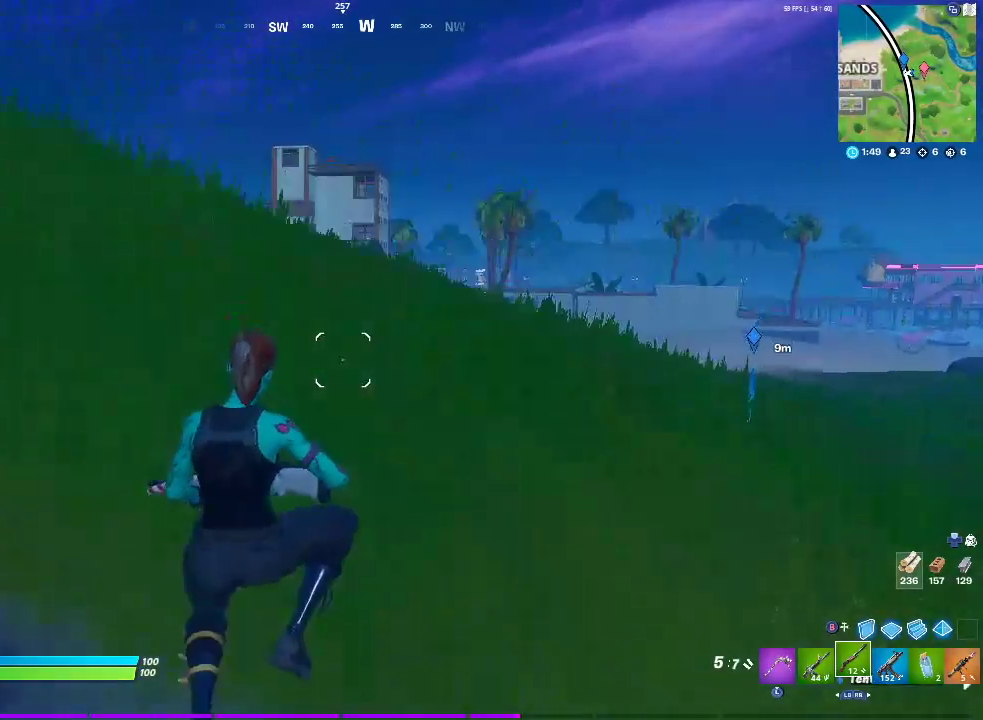
{"buttons": ["SQUARE"], "left_stick": "up", "right_stick": "center", "events": [[150, "SQUARE", "down"], [233, "SQUARE", "up"], [350, "left_stick", "up"], [433, "SQUARE", "down"]]}
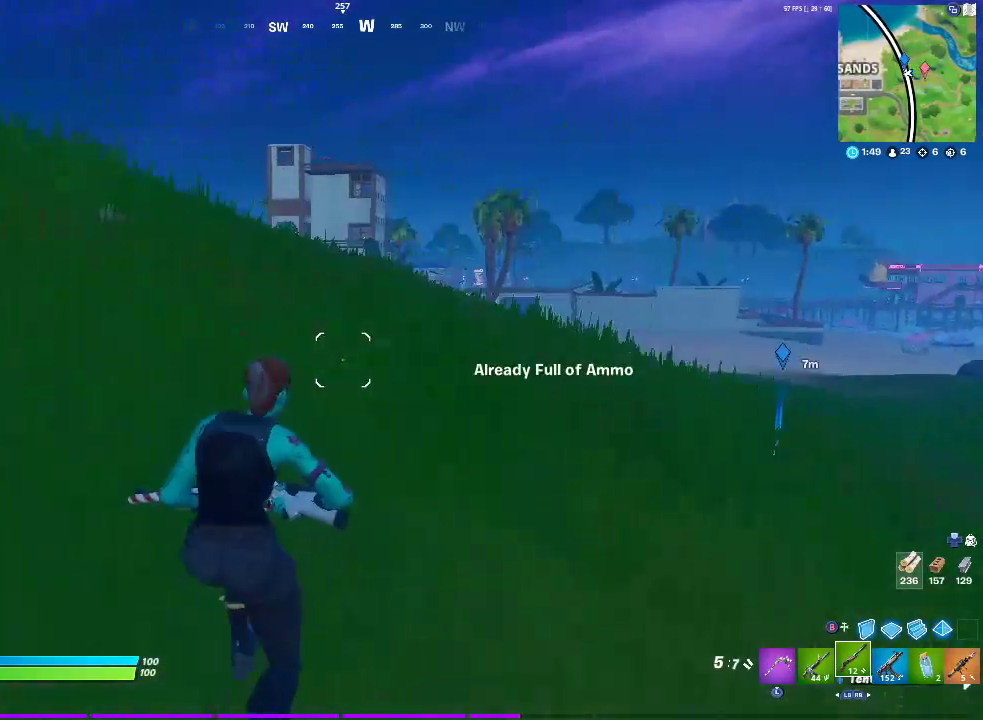
{"buttons": [], "left_stick": "up", "right_stick": "center", "events": [[50, "SQUARE", "up"]]}
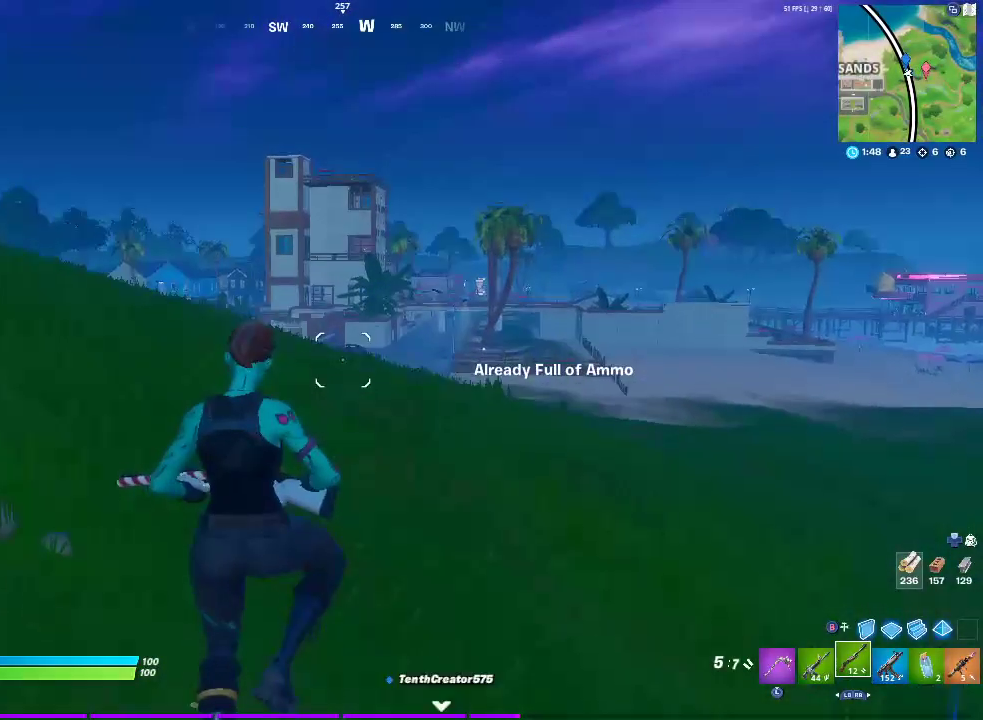
{"buttons": [], "left_stick": "up", "right_stick": "center", "events": [[317, "SQUARE", "down"], [450, "SQUARE", "up"]]}
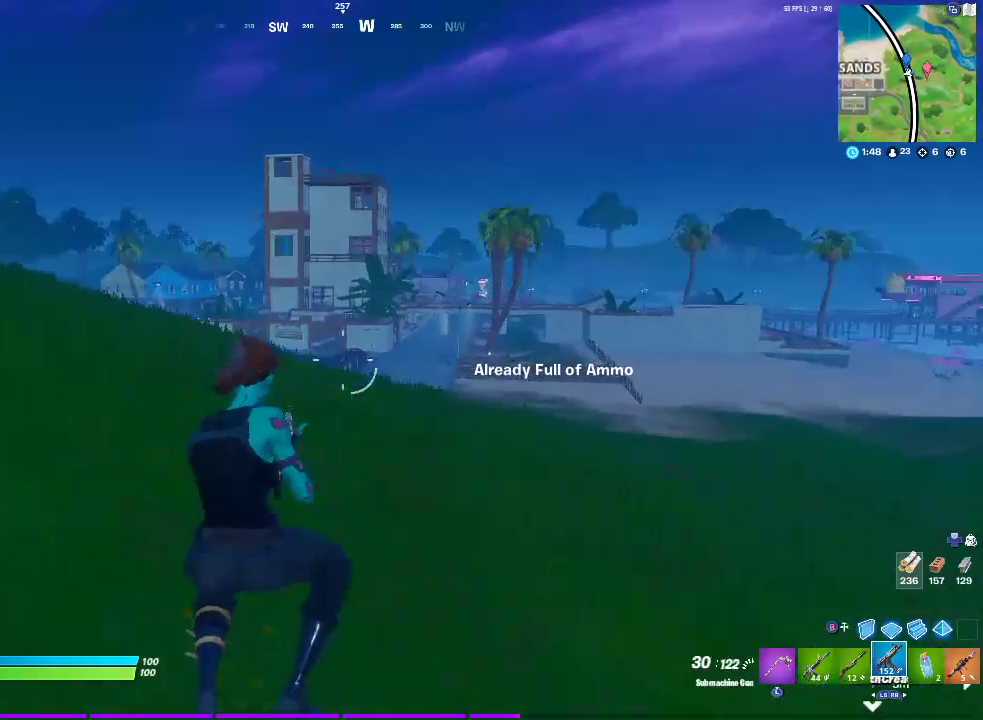
{"buttons": [], "left_stick": "up", "right_stick": "center", "events": []}
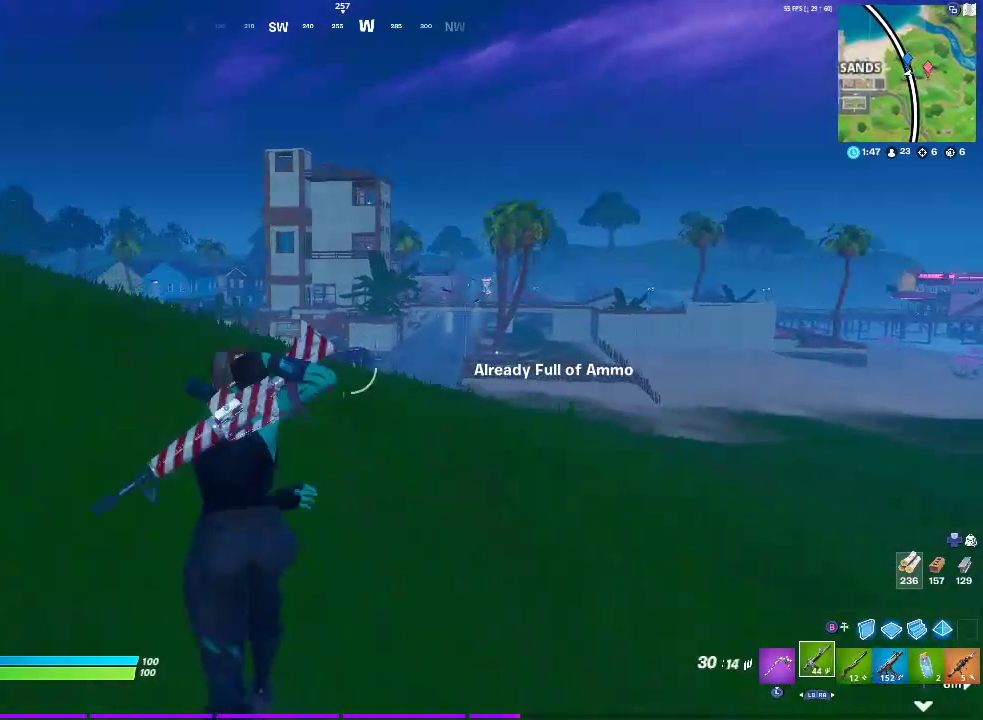
{"buttons": [], "left_stick": "up-left", "right_stick": "center", "events": [[17, "CROSS", "down"], [50, "left_stick", "up-left"], [100, "right_stick", "right"], [183, "CROSS", "up"], [200, "right_stick", "center"], [383, "SQUARE", "down"], [483, "SQUARE", "up"]]}
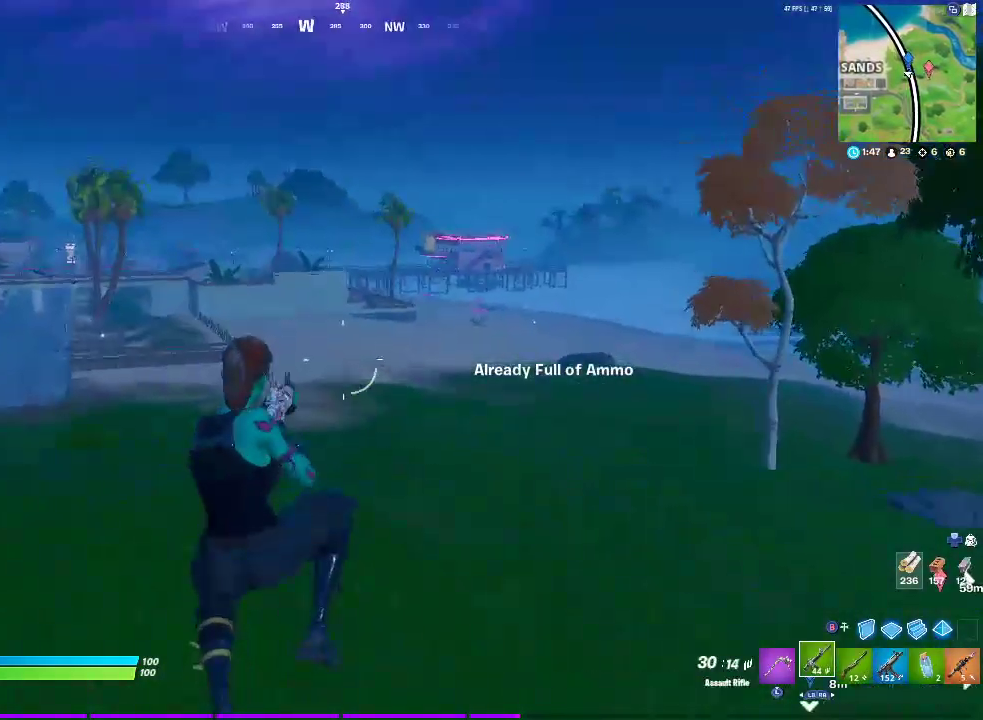
{"buttons": [], "left_stick": "up-left", "right_stick": "left", "events": [[400, "right_stick", "left"]]}
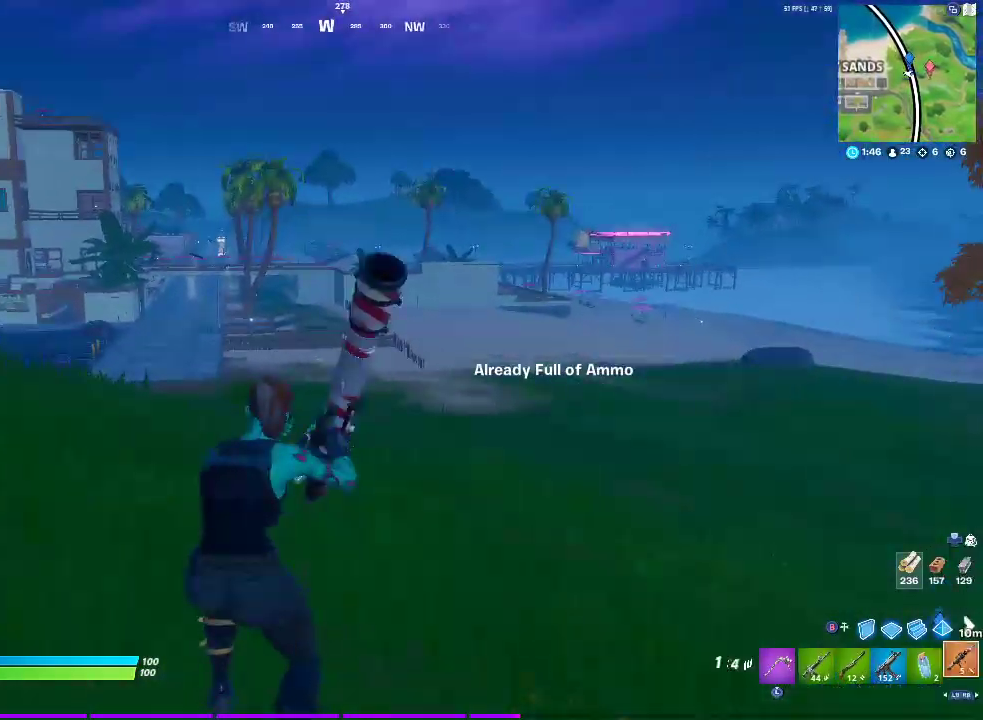
{"buttons": ["CROSS"], "left_stick": "up-left", "right_stick": "center", "events": [[50, "right_stick", "center"], [300, "CROSS", "down"]]}